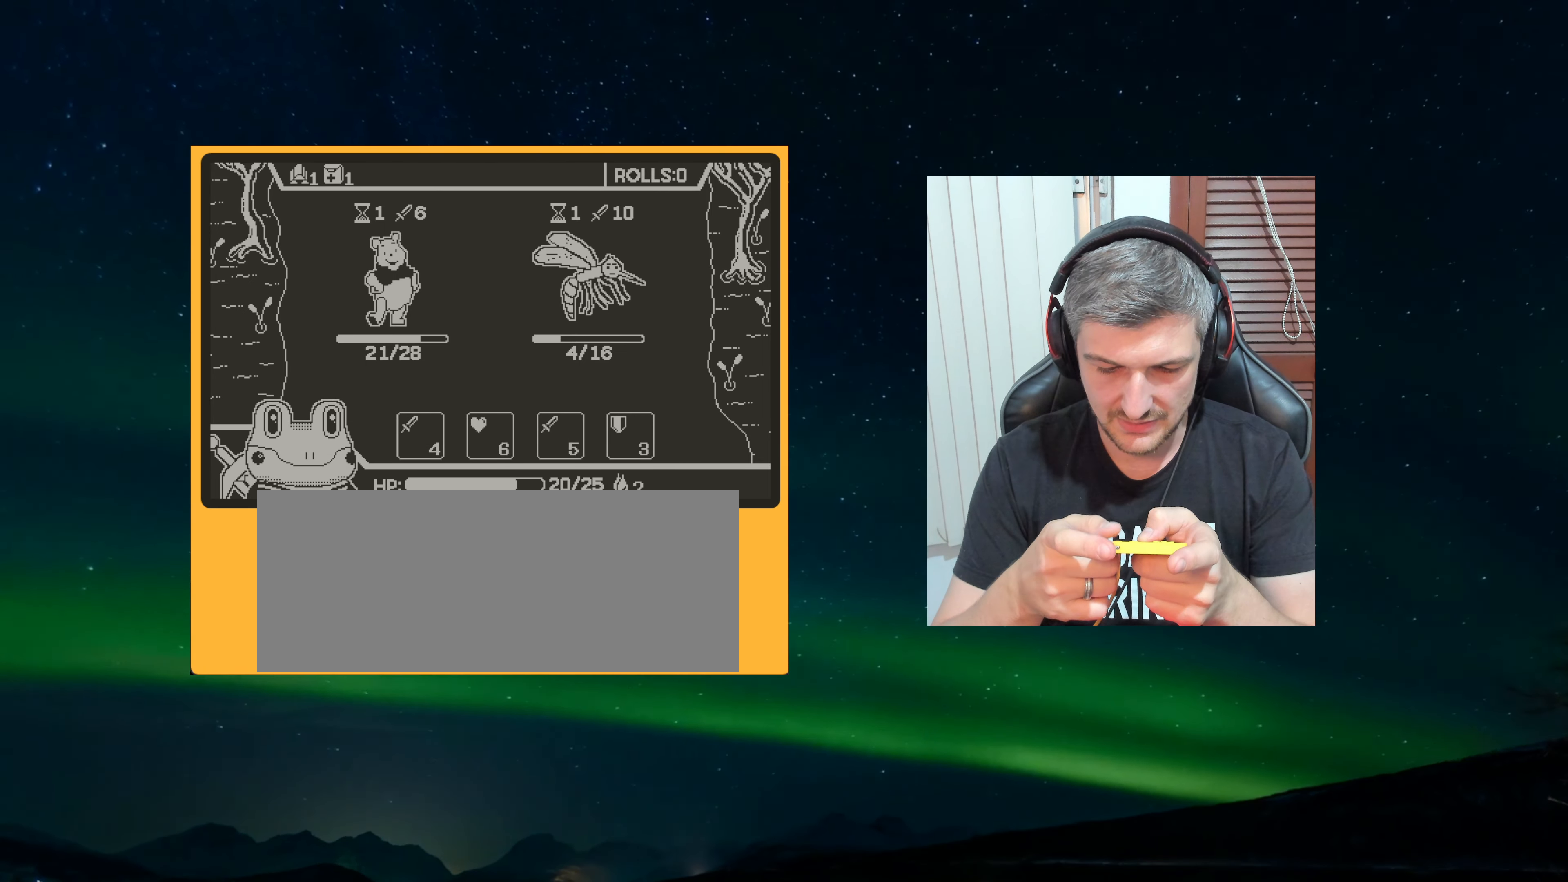
Gameplay with a controller (Nintendo layout); each line is a JSON object with the inputs held at the frame after it. "events" lists button and stick changes between this image and that frame as [ms after this image, input, new state], when the widget could be followed in between. Not read: L3 R3.
{"buttons": [], "left_stick": "center", "events": []}
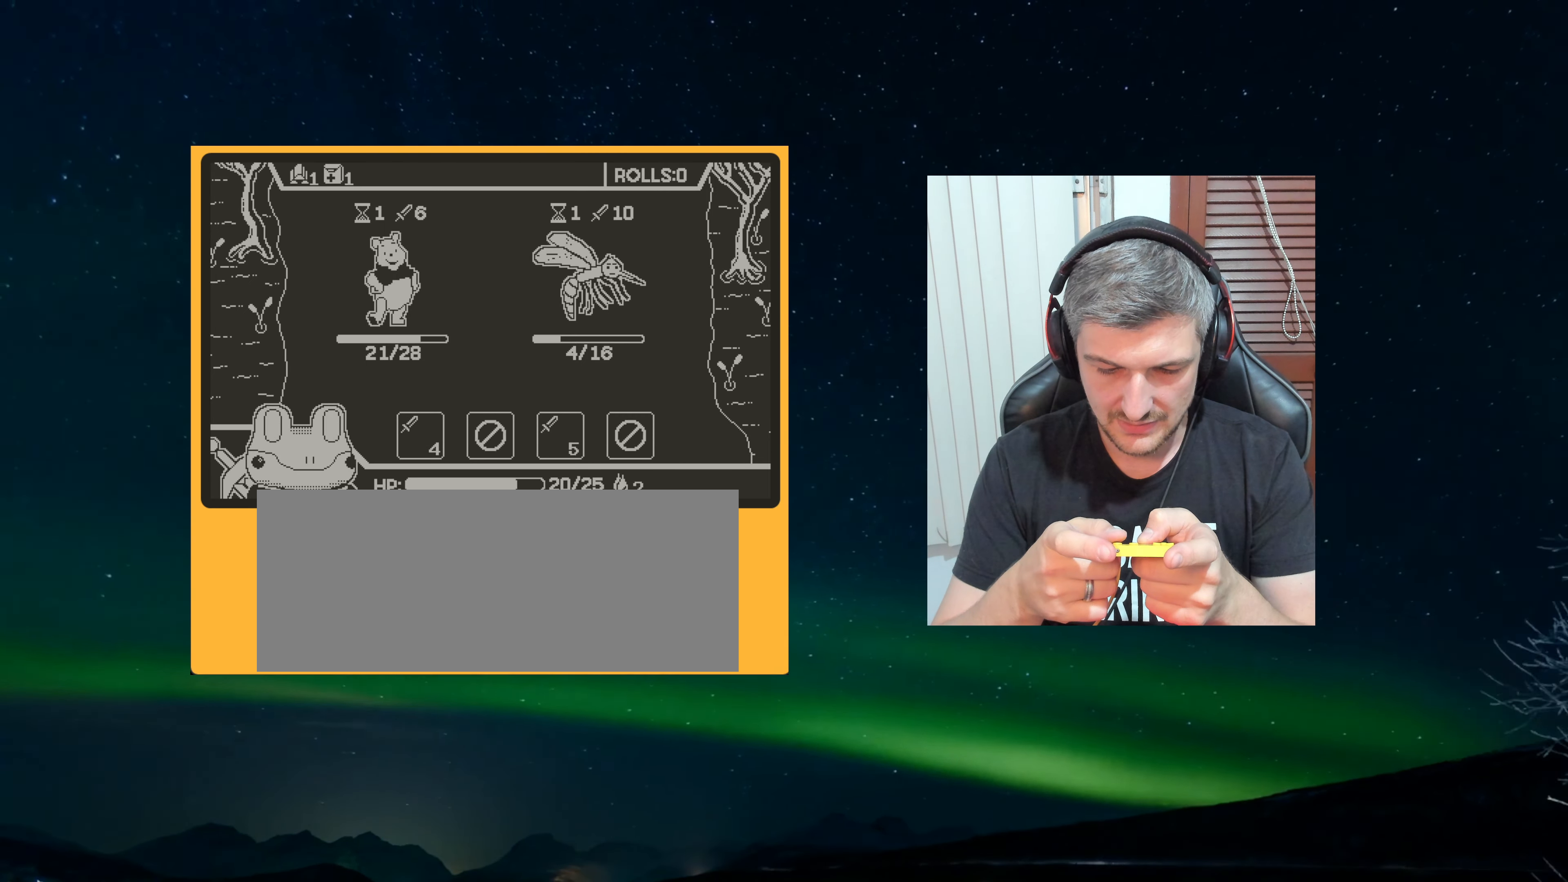
{"buttons": [], "left_stick": "center", "events": []}
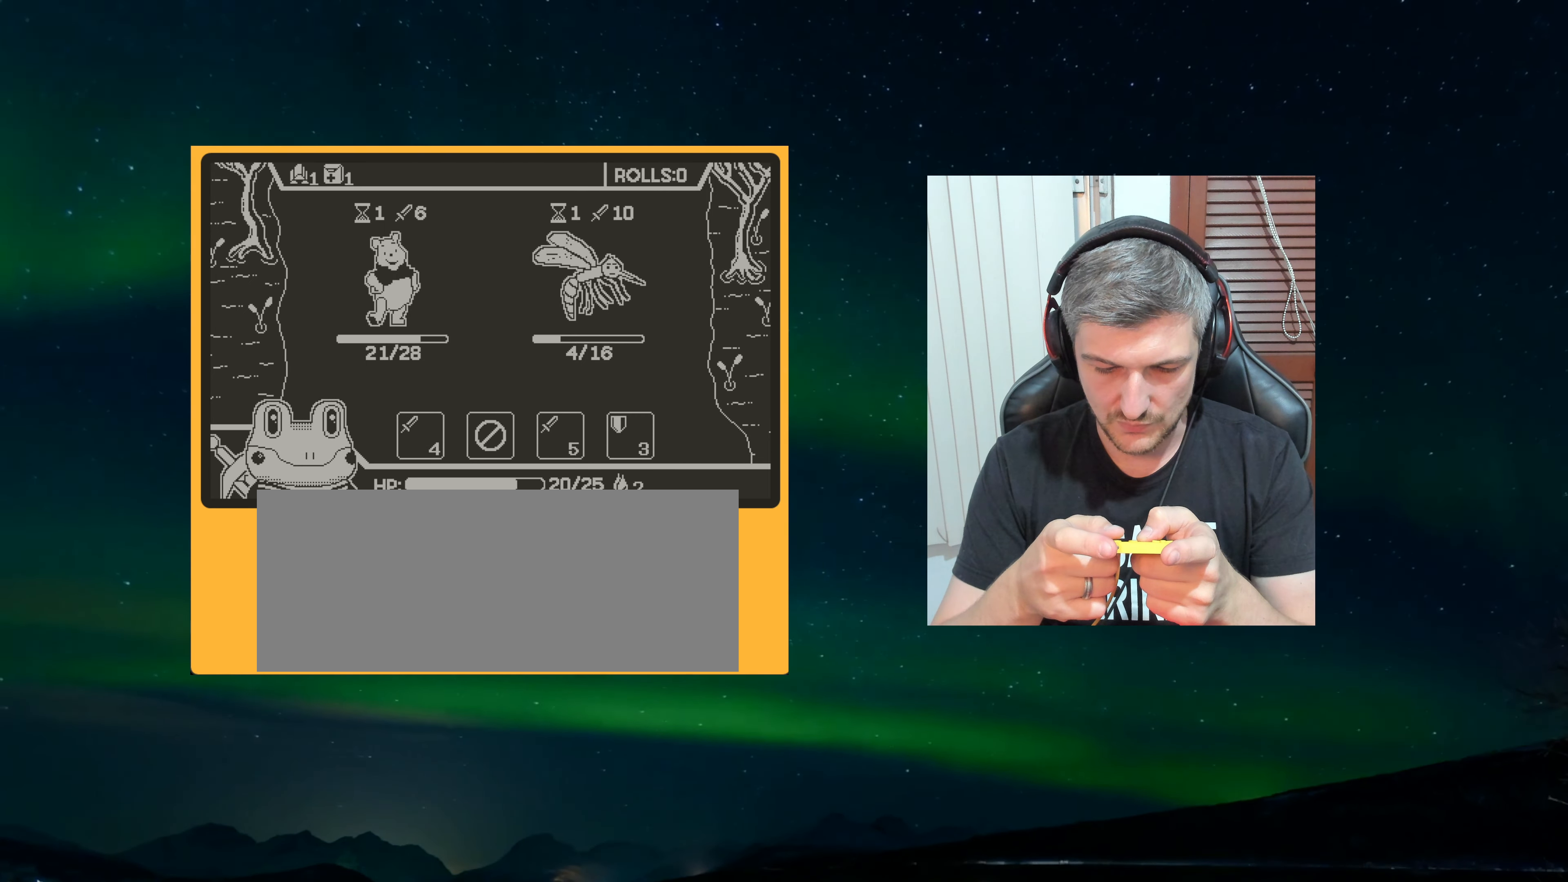
{"buttons": [], "left_stick": "center", "events": []}
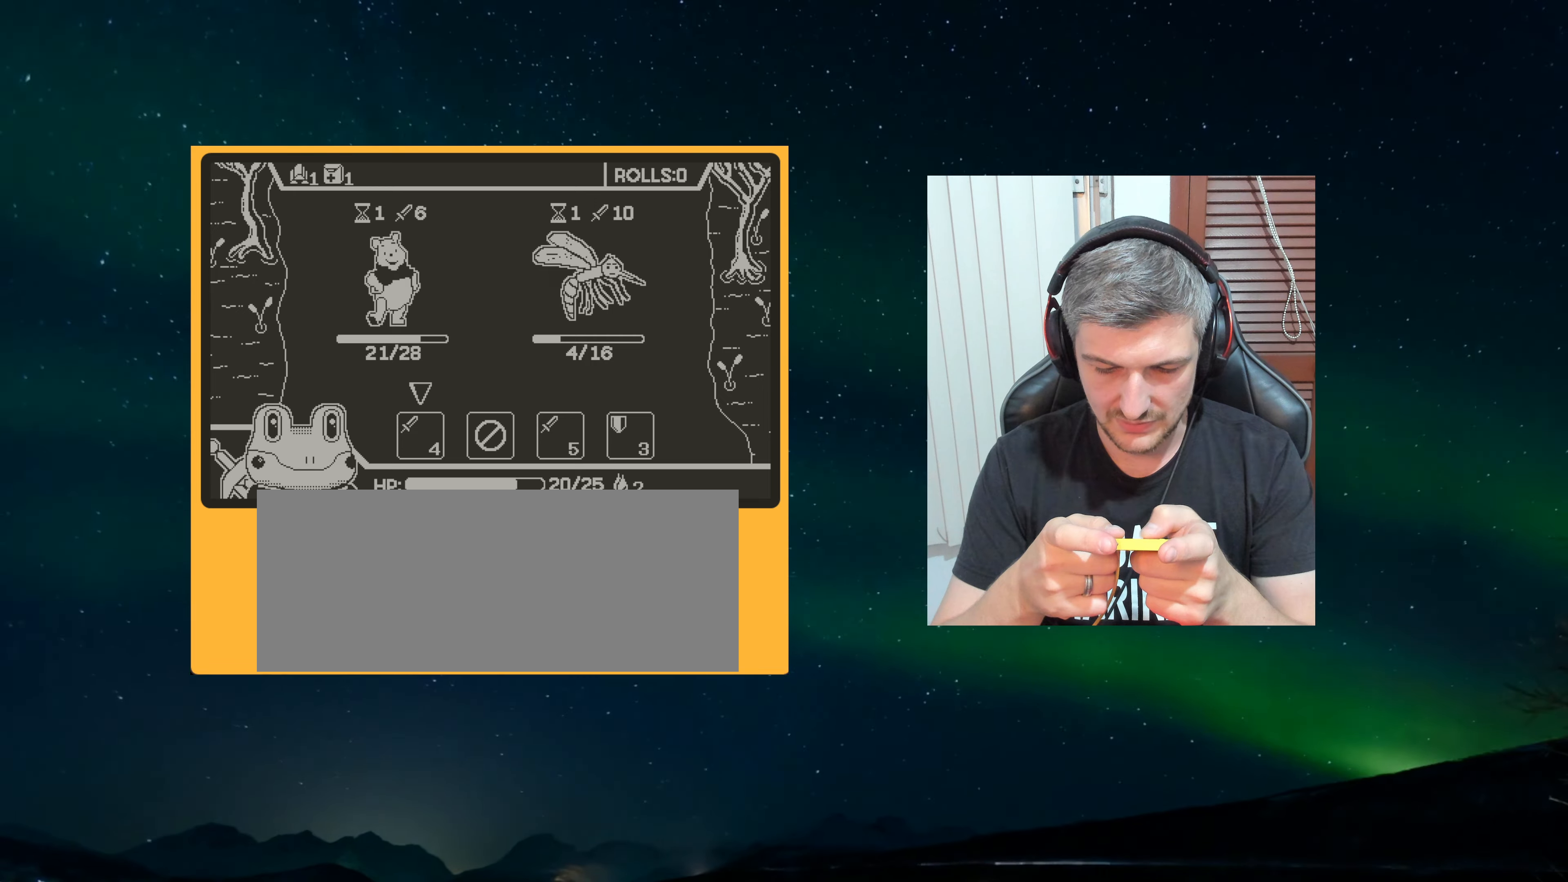
{"buttons": ["A"], "left_stick": "center", "events": [[383, "A", "down"]]}
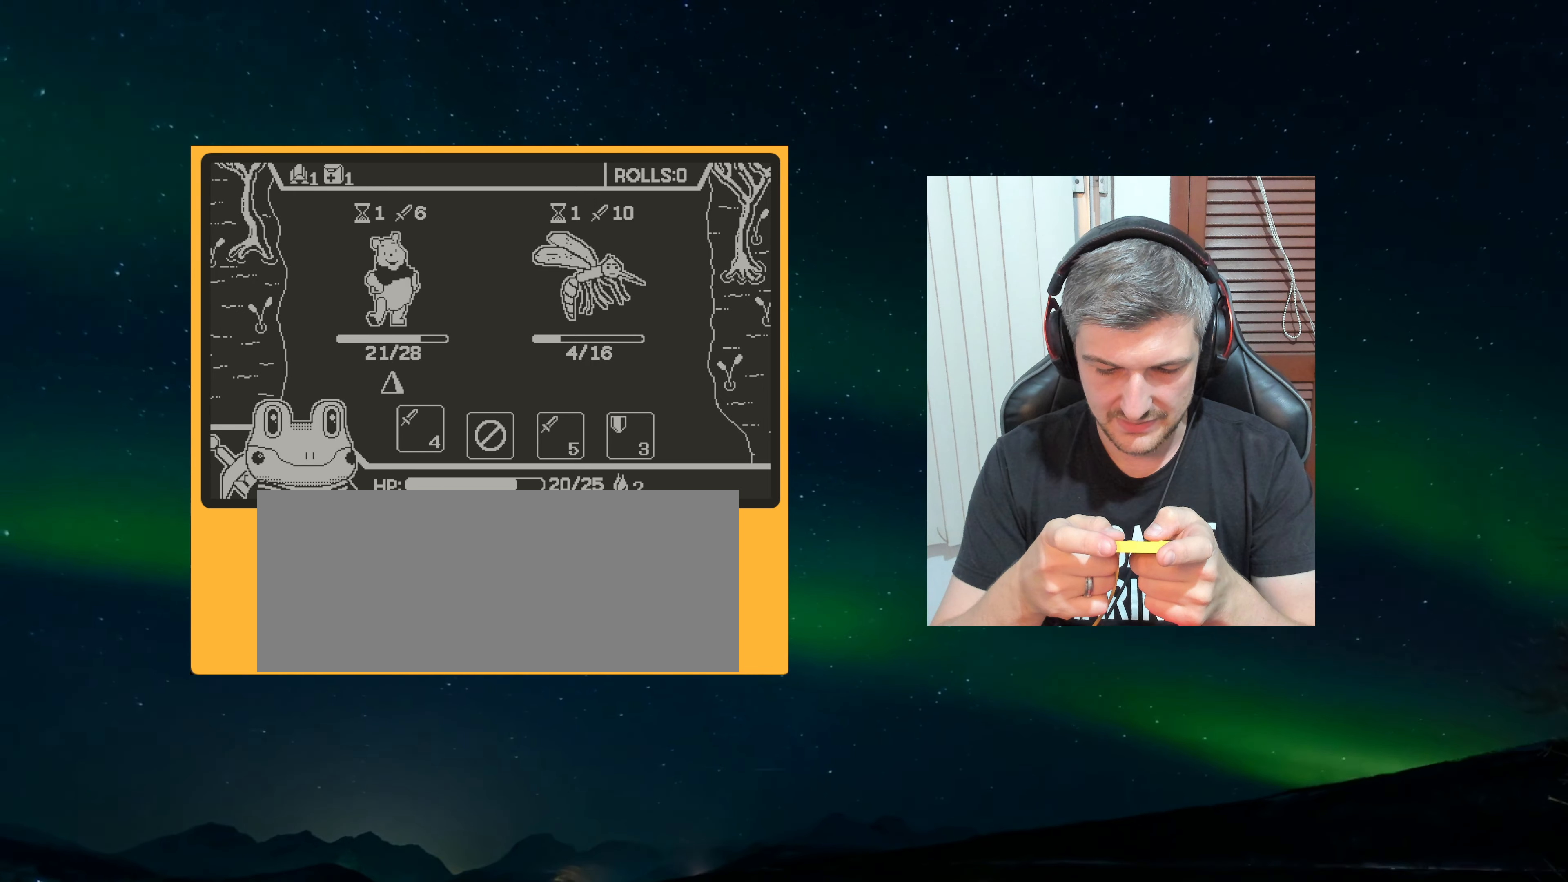
{"buttons": [], "left_stick": "center", "events": [[66, "A", "up"]]}
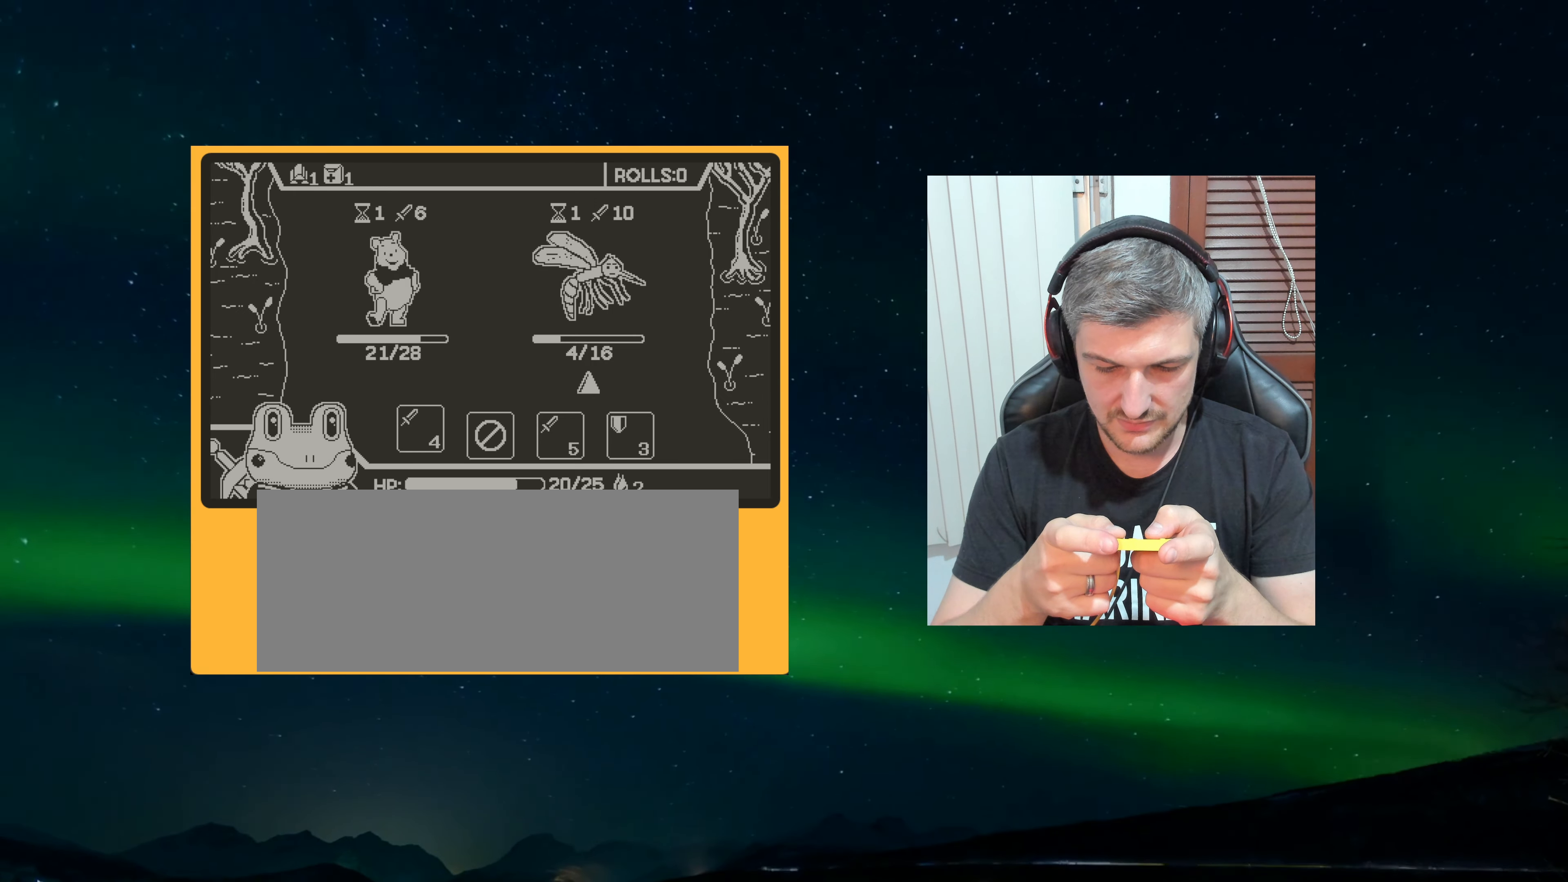
{"buttons": [], "left_stick": "center", "events": [[66, "A", "down"], [150, "A", "up"]]}
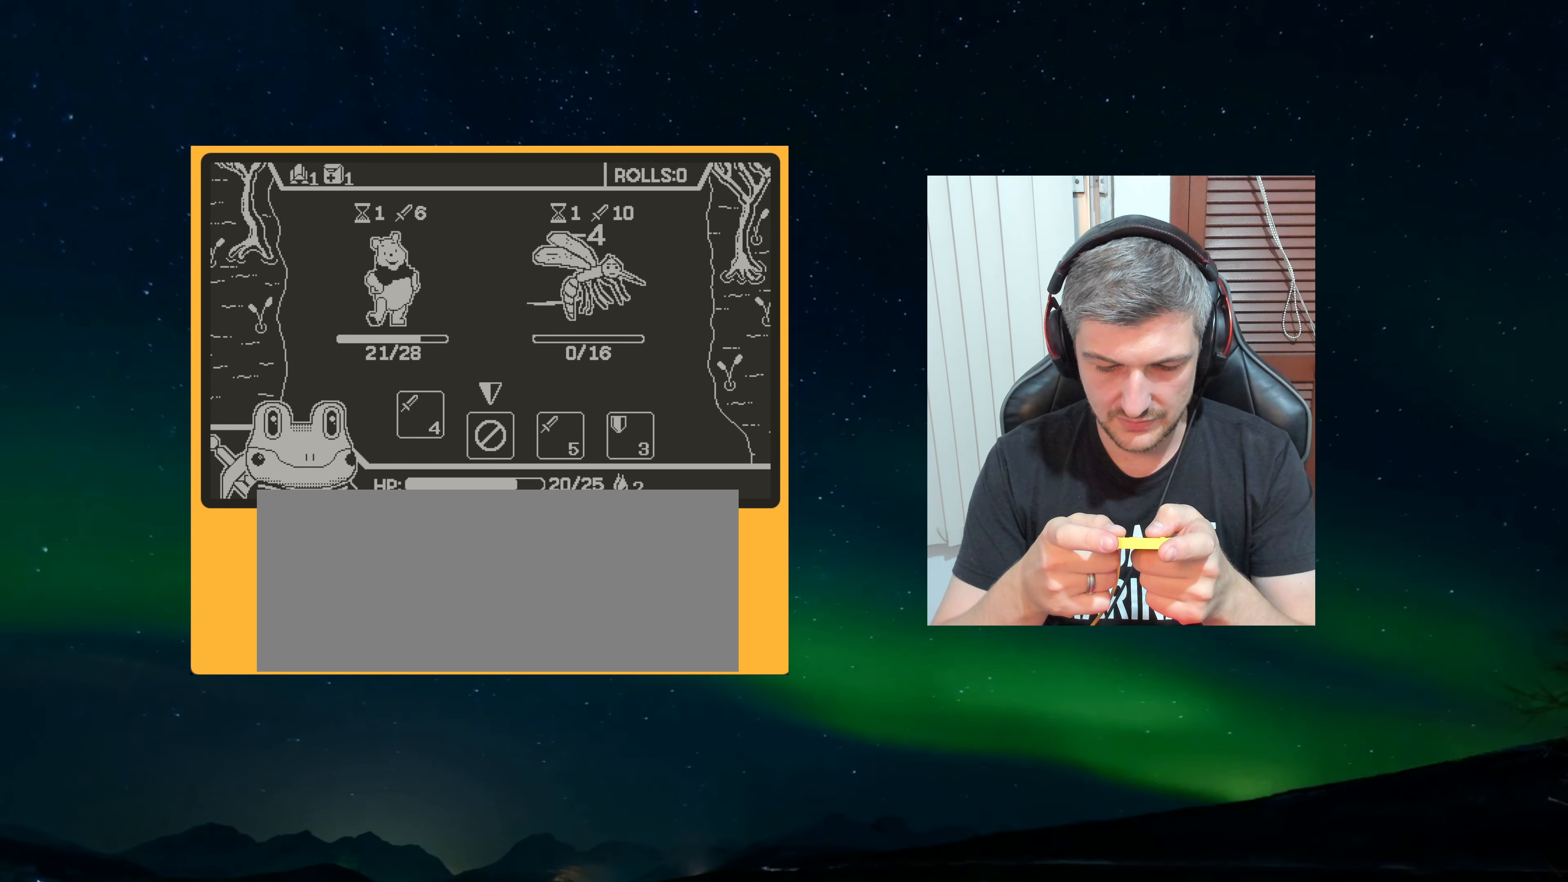
{"buttons": [], "left_stick": "center", "events": []}
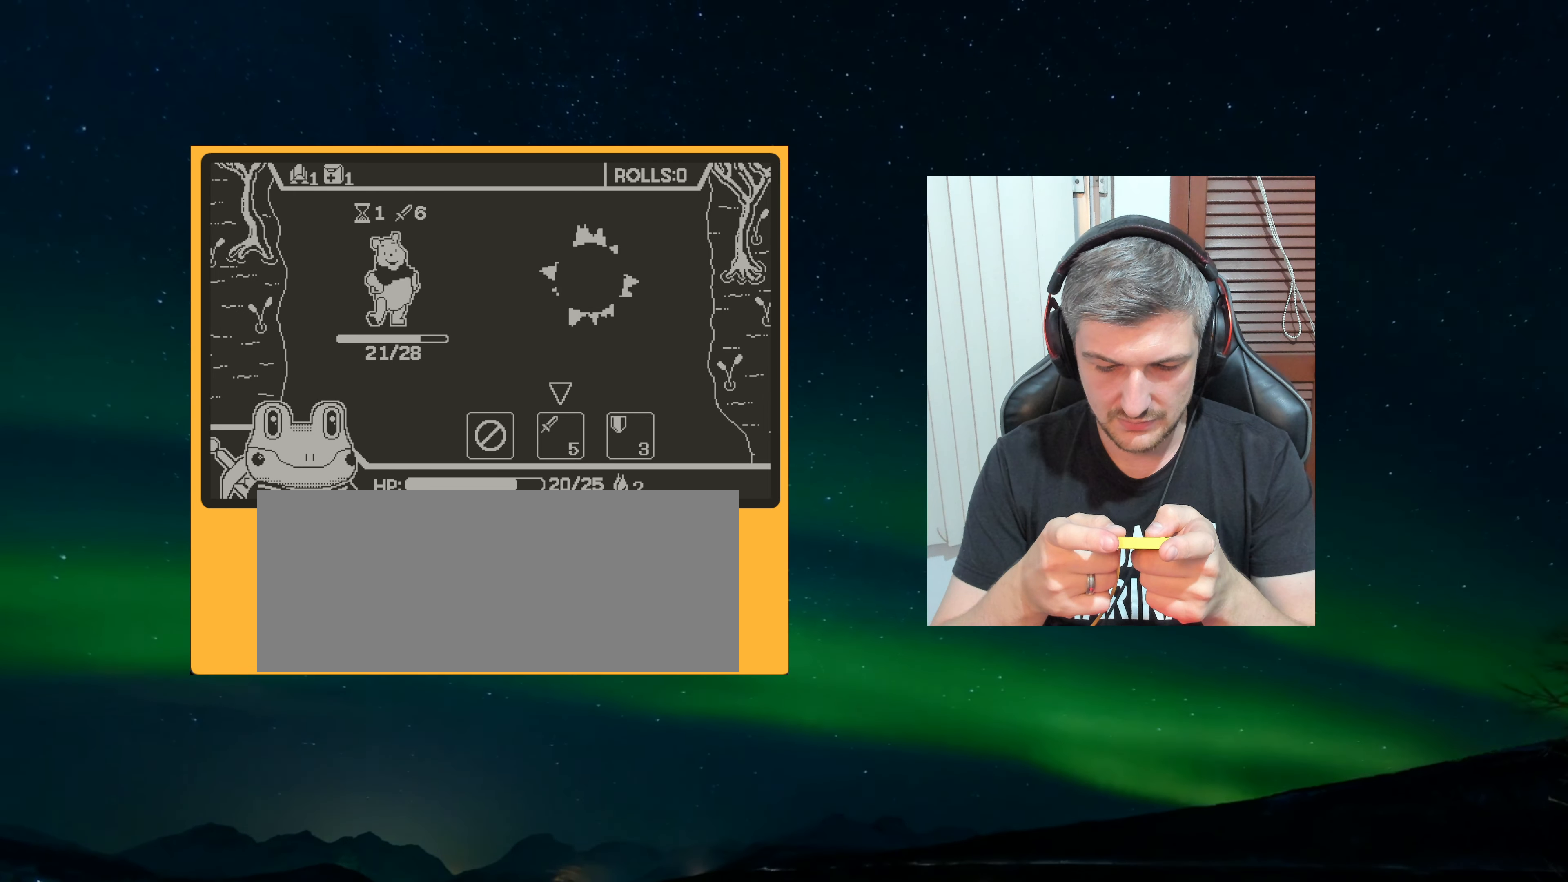
{"buttons": ["A"], "left_stick": "center", "events": [[166, "A", "down"], [216, "A", "up"], [400, "A", "down"]]}
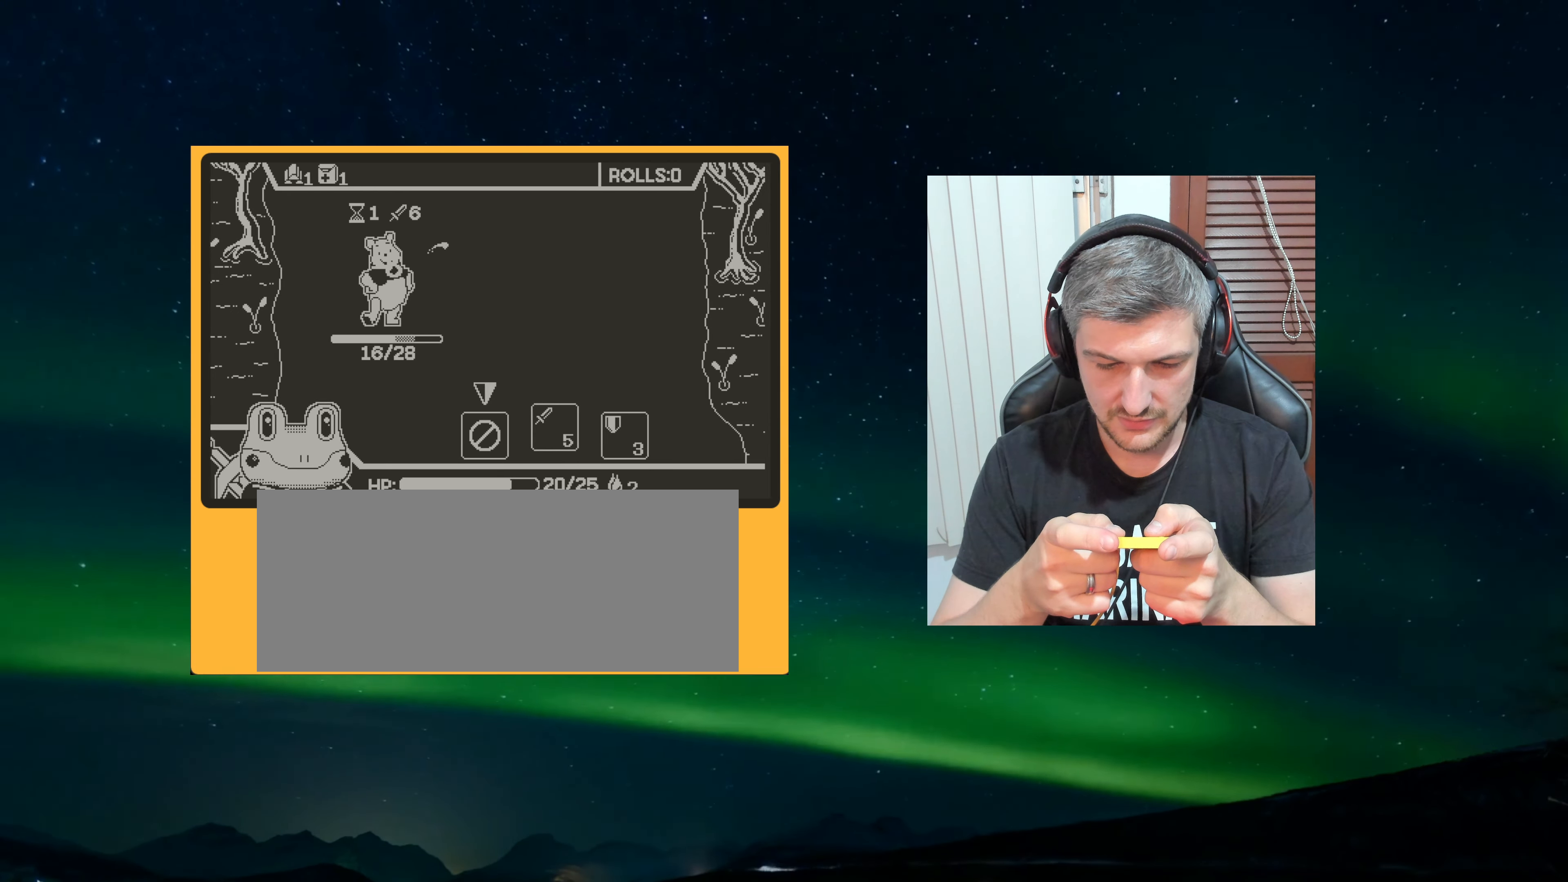
{"buttons": [], "left_stick": "center", "events": [[16, "A", "up"]]}
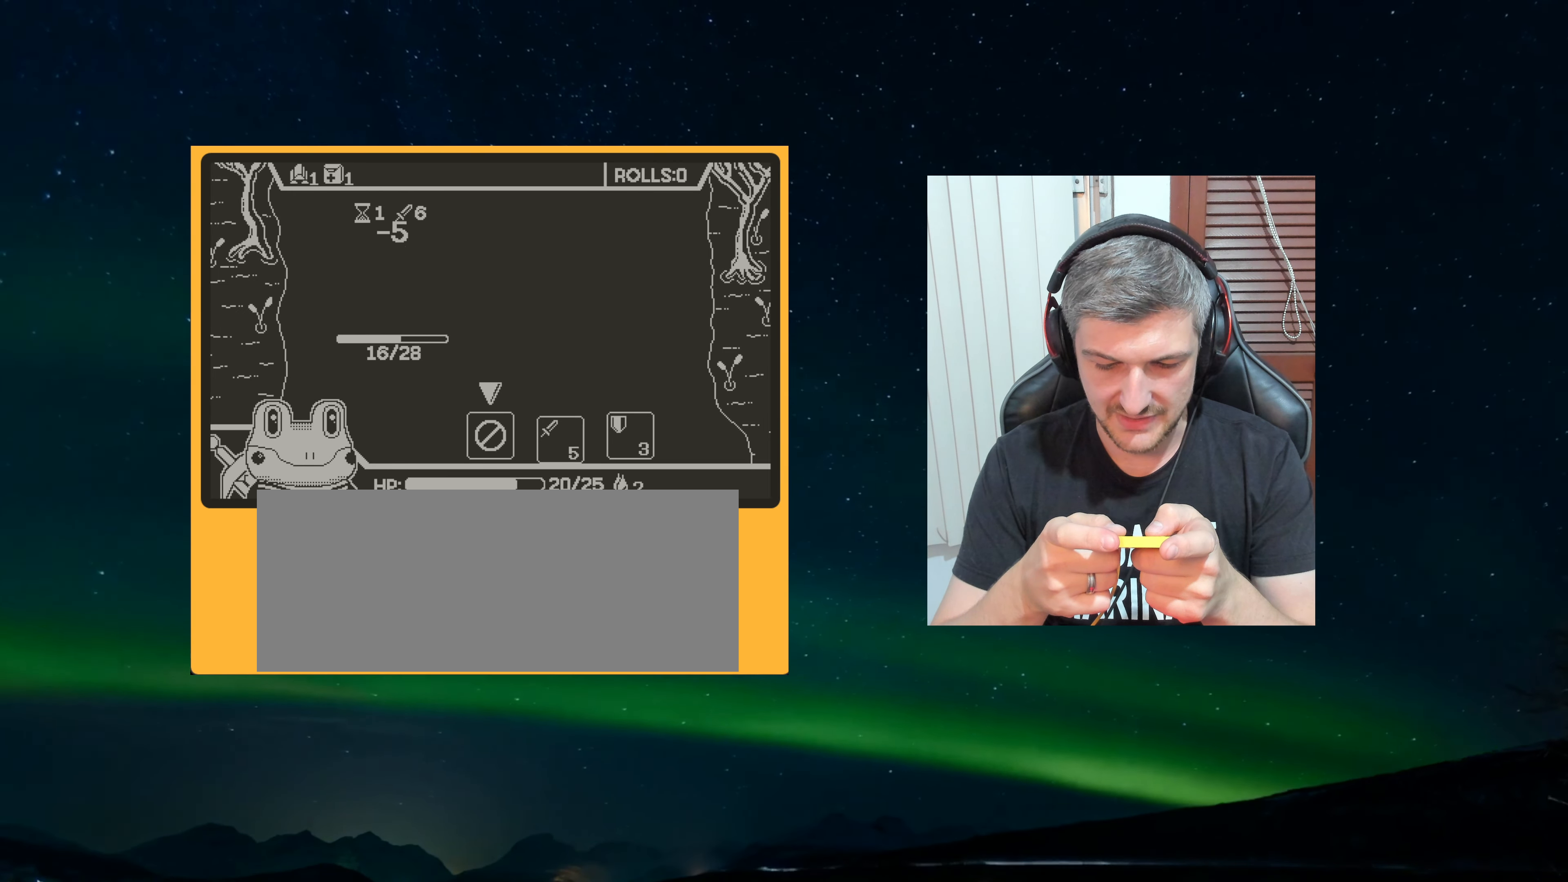
{"buttons": [], "left_stick": "center", "events": []}
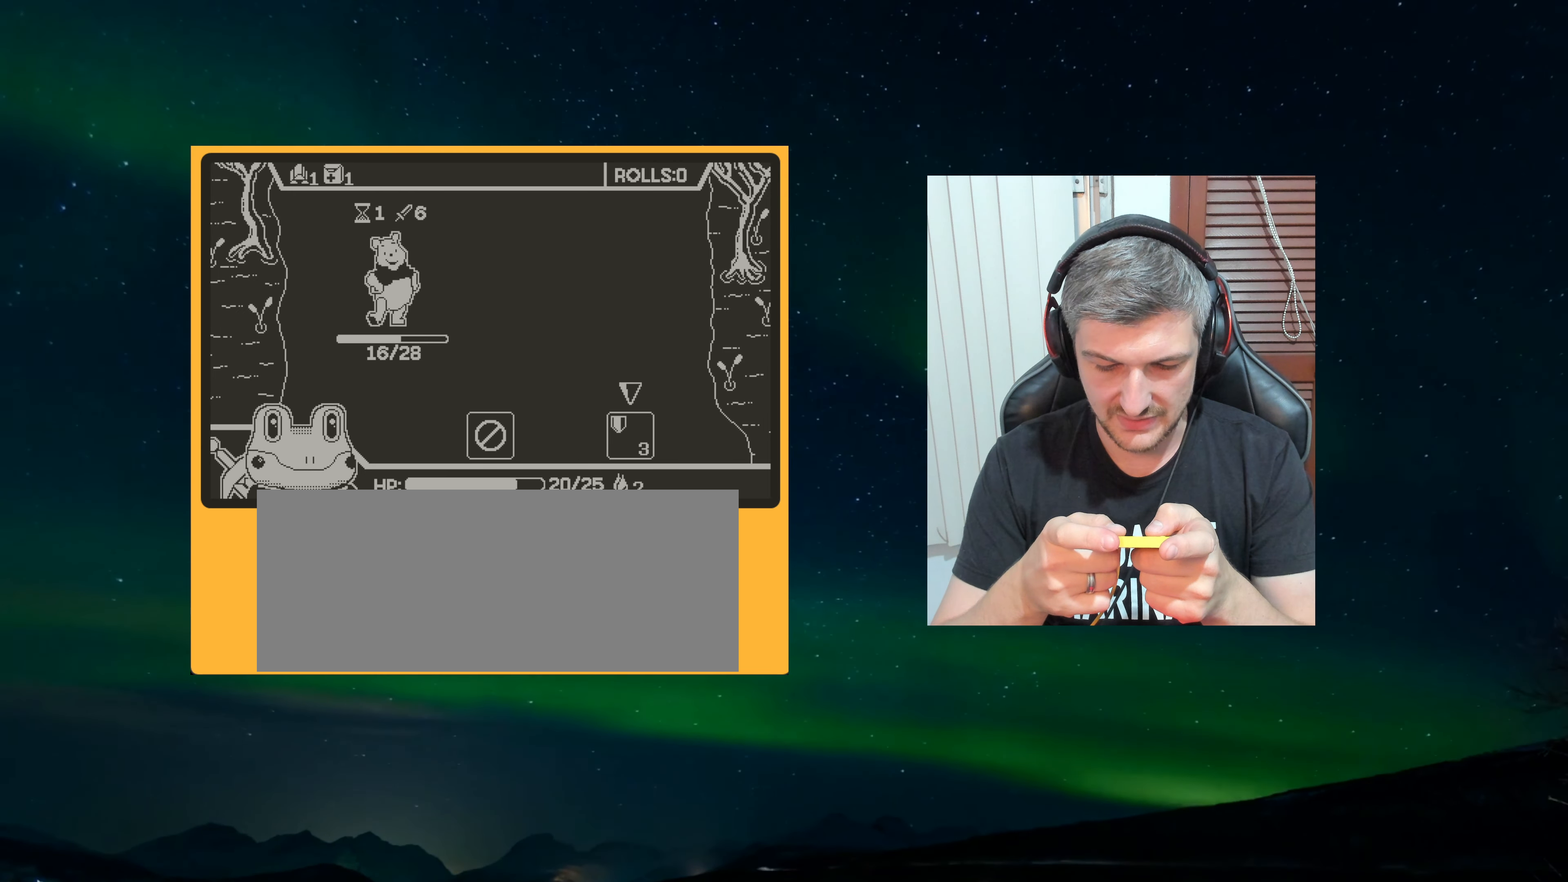
{"buttons": [], "left_stick": "center", "events": [[33, "A", "down"], [166, "A", "up"], [350, "A", "down"], [466, "A", "up"]]}